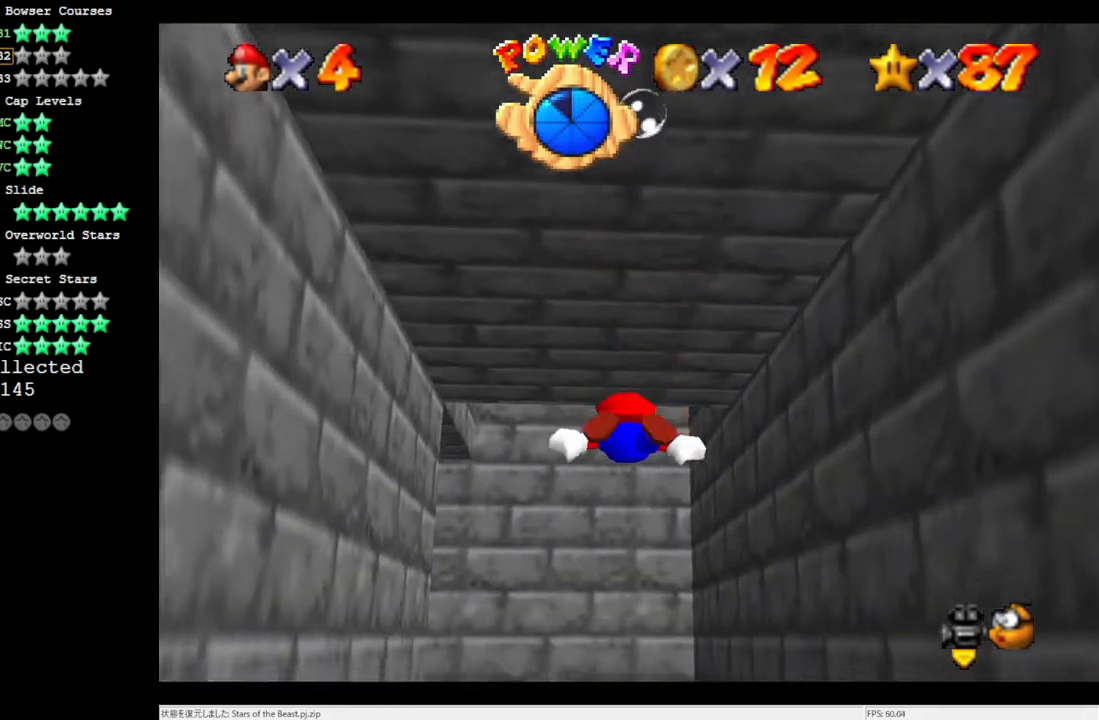
Gameplay with a controller (Nintendo layout); each line is a JSON object with the inputs held at the frame after it. "events" lists button and stick changes between this image and that frame as [ms after this image, input, new state], when the widget could be followed in between. Not read: L3 R3.
{"buttons": ["A"], "left_stick": "down", "events": [[233, "left_stick", "down"], [267, "A", "down"]]}
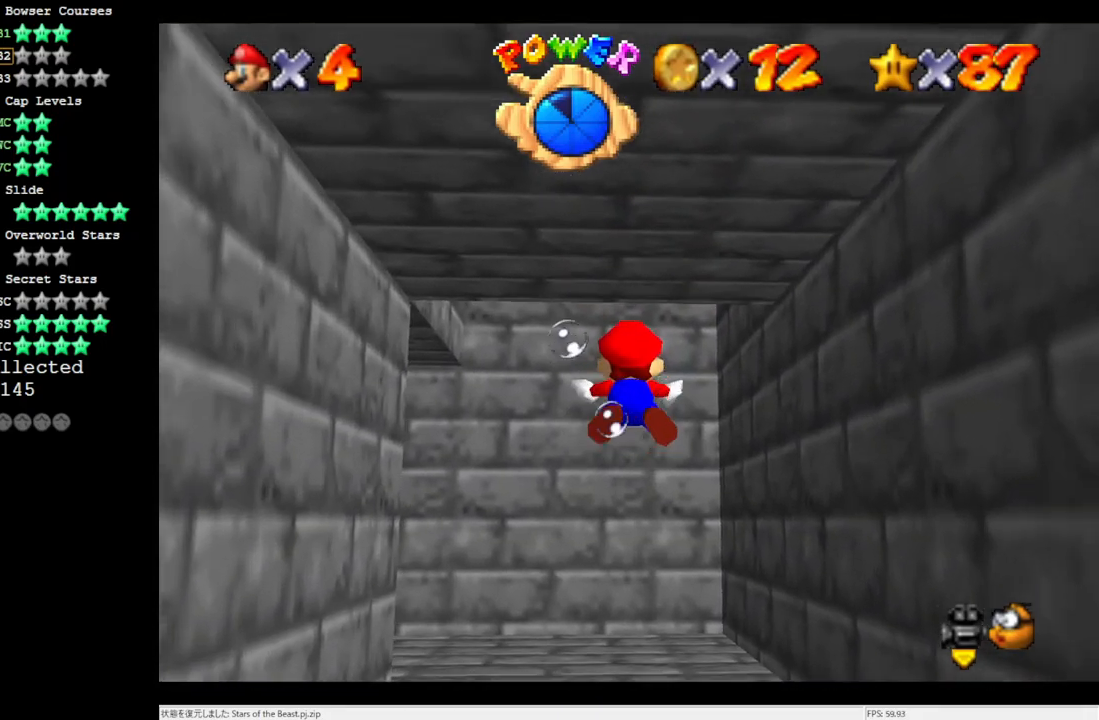
{"buttons": ["A"], "left_stick": "center", "events": [[133, "left_stick", "center"], [217, "A", "up"], [433, "A", "down"]]}
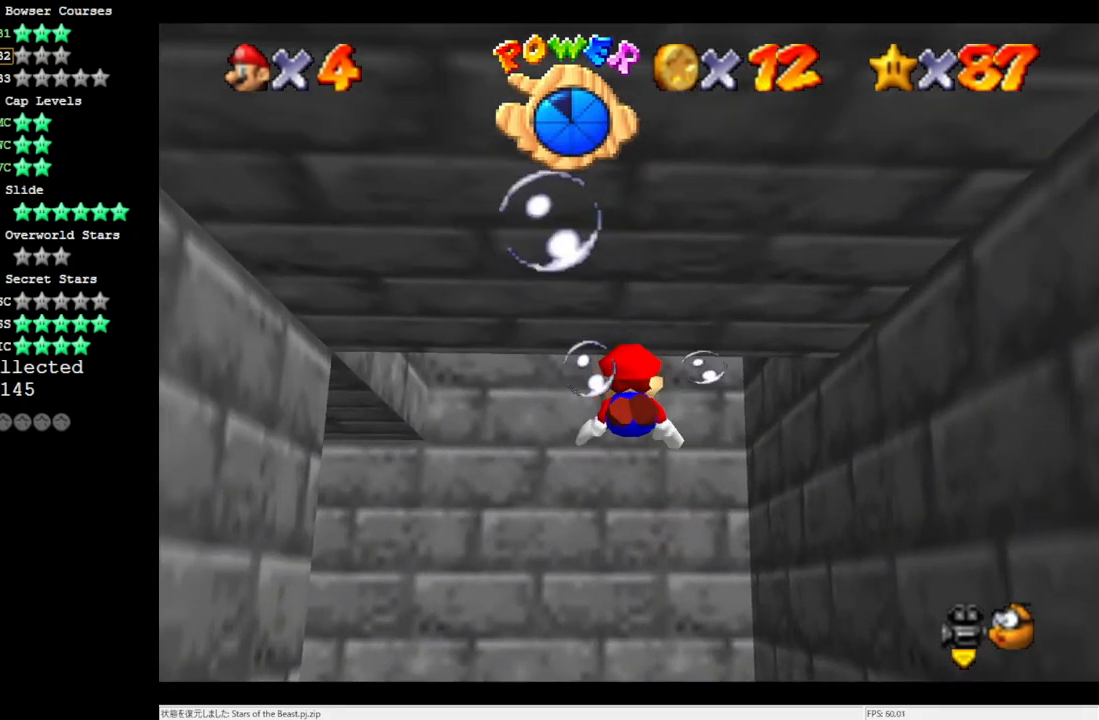
{"buttons": [], "left_stick": "down", "events": [[167, "left_stick", "down"], [333, "A", "up"]]}
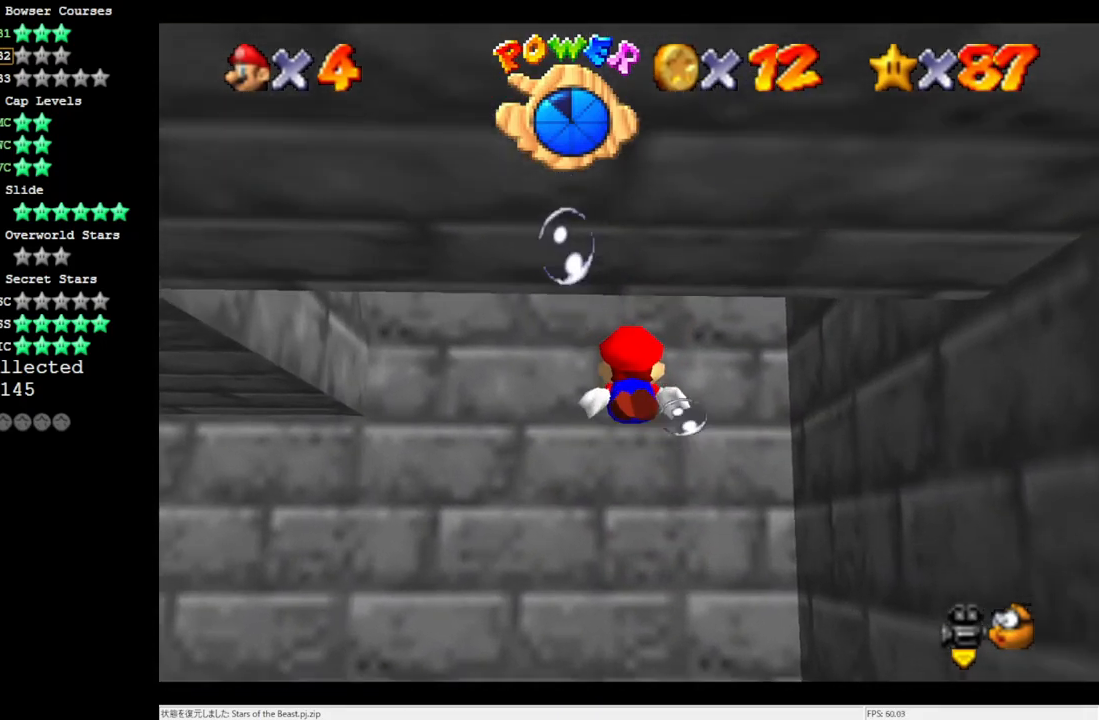
{"buttons": [], "left_stick": "down", "events": [[67, "A", "down"], [483, "A", "up"]]}
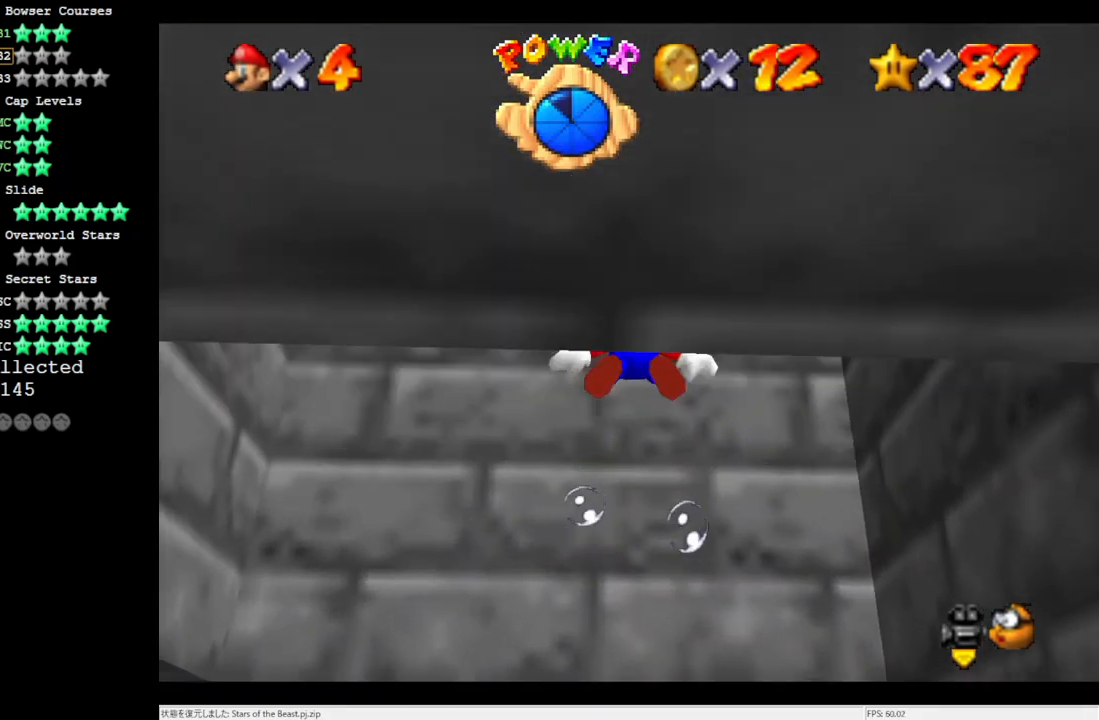
{"buttons": ["A"], "left_stick": "center", "events": [[233, "A", "down"], [233, "left_stick", "center"]]}
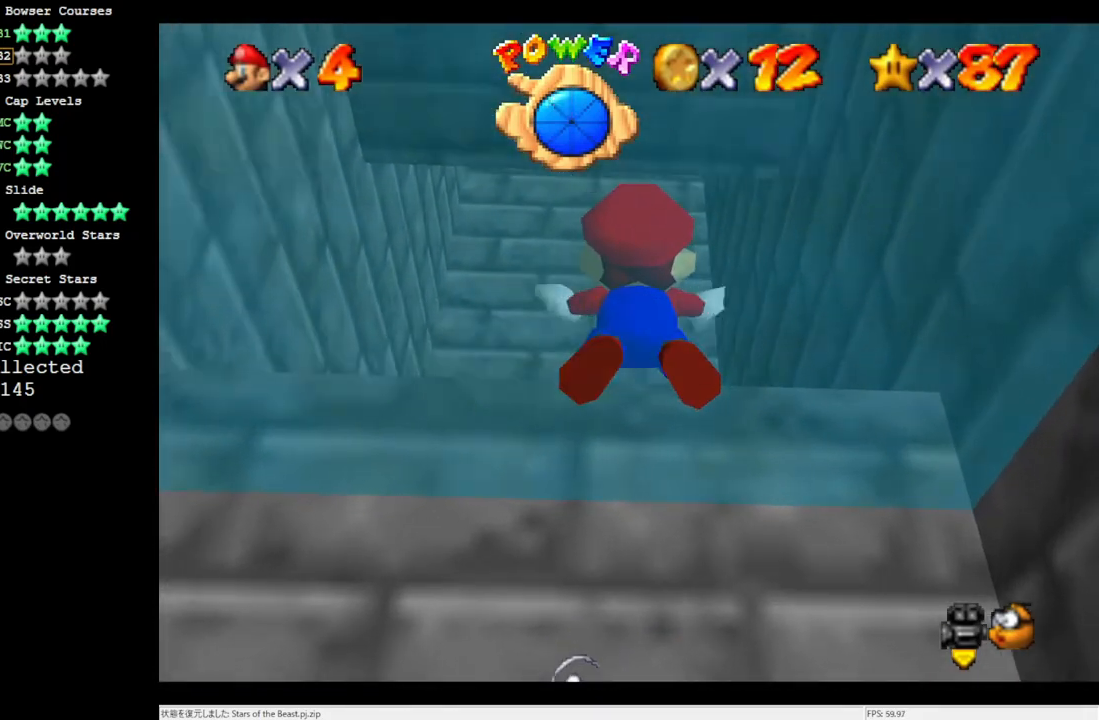
{"buttons": [], "left_stick": "down", "events": [[33, "A", "up"], [300, "left_stick", "down"]]}
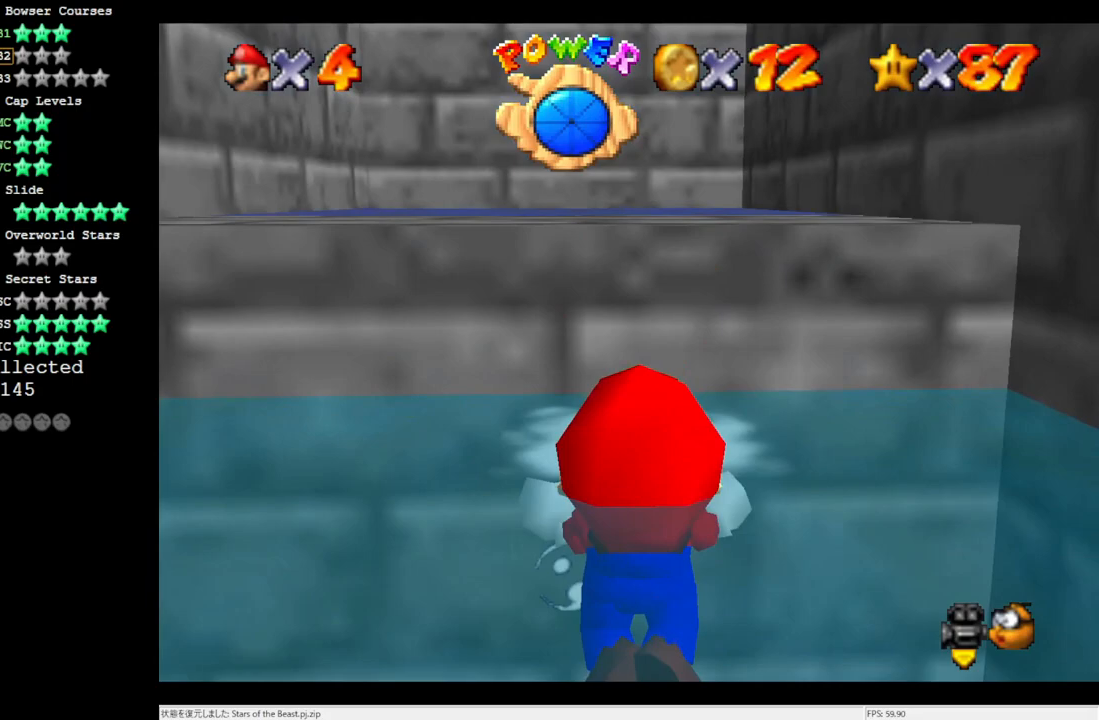
{"buttons": [], "left_stick": "center", "events": [[33, "A", "down"], [167, "A", "up"], [167, "left_stick", "center"]]}
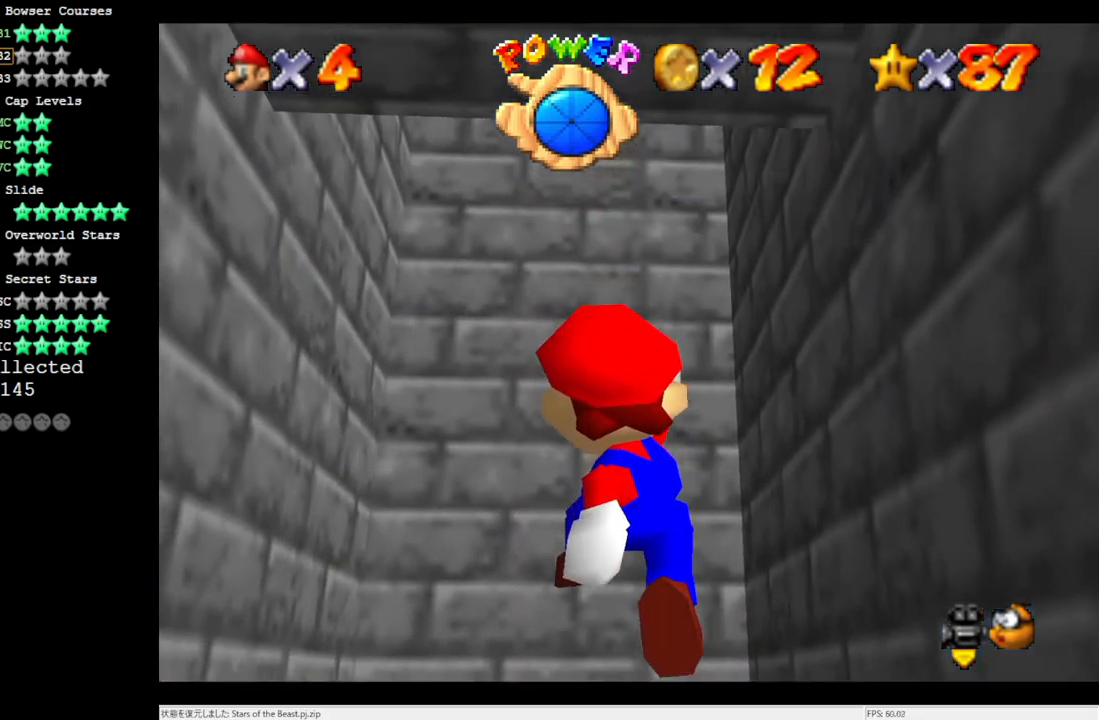
{"buttons": ["A"], "left_stick": "center", "events": [[333, "A", "down"]]}
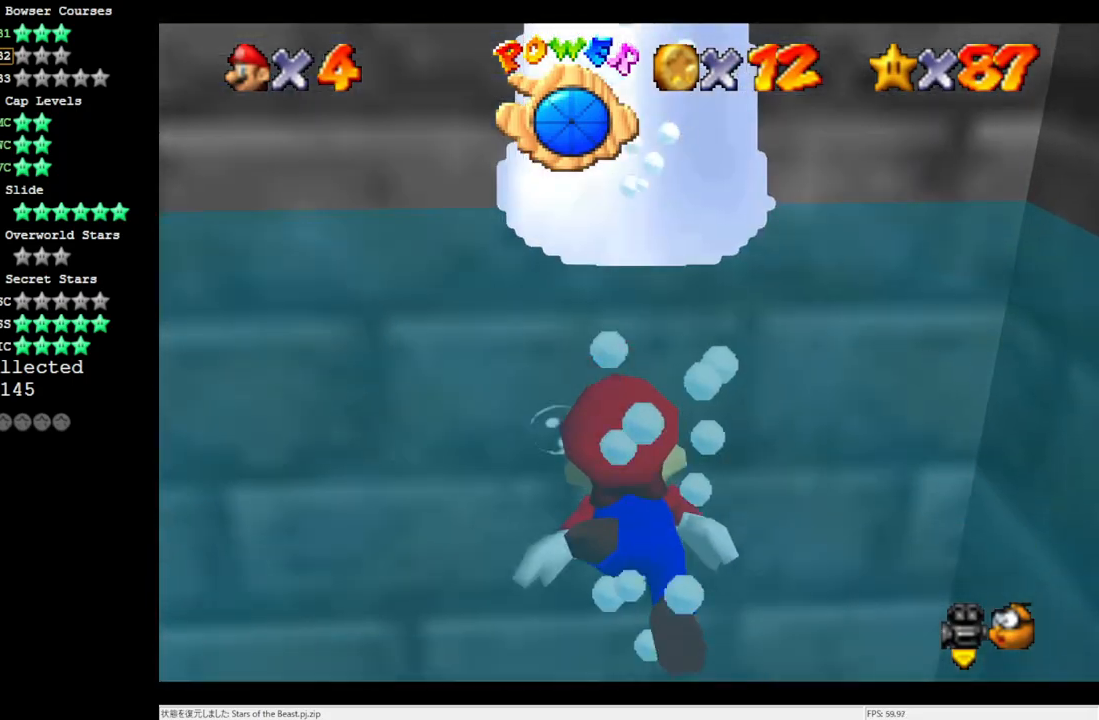
{"buttons": ["A"], "left_stick": "down-left", "events": [[67, "A", "up"], [100, "left_stick", "down-left"], [367, "A", "down"]]}
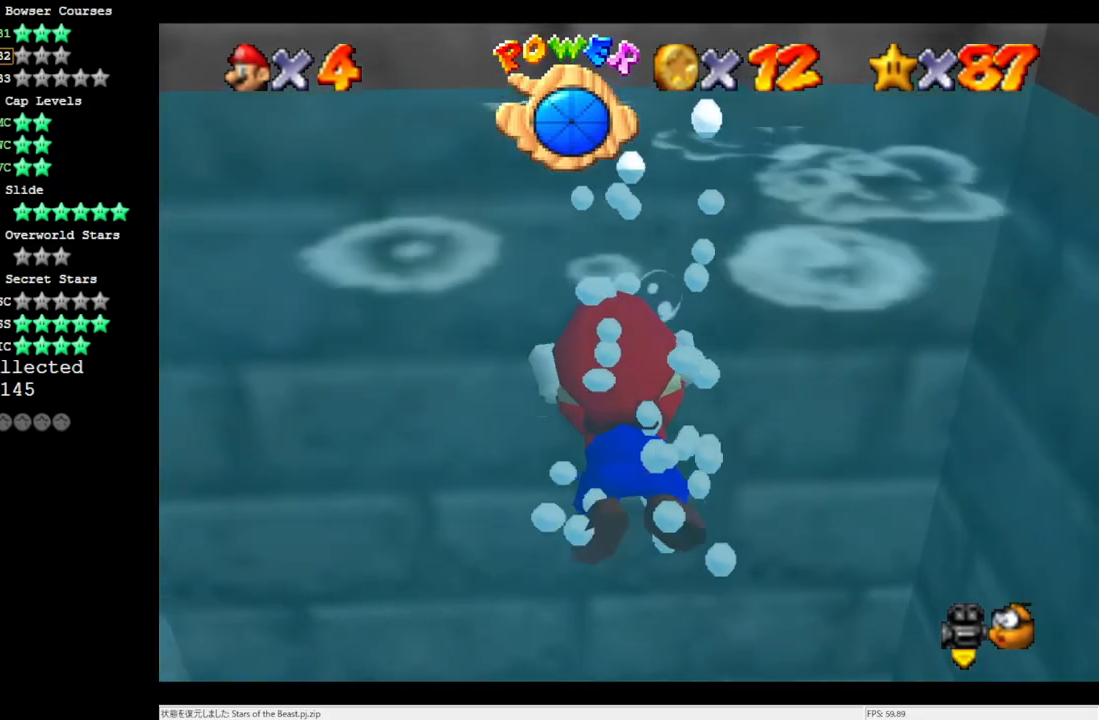
{"buttons": ["A"], "left_stick": "center", "events": [[33, "left_stick", "center"], [333, "A", "up"], [500, "A", "down"]]}
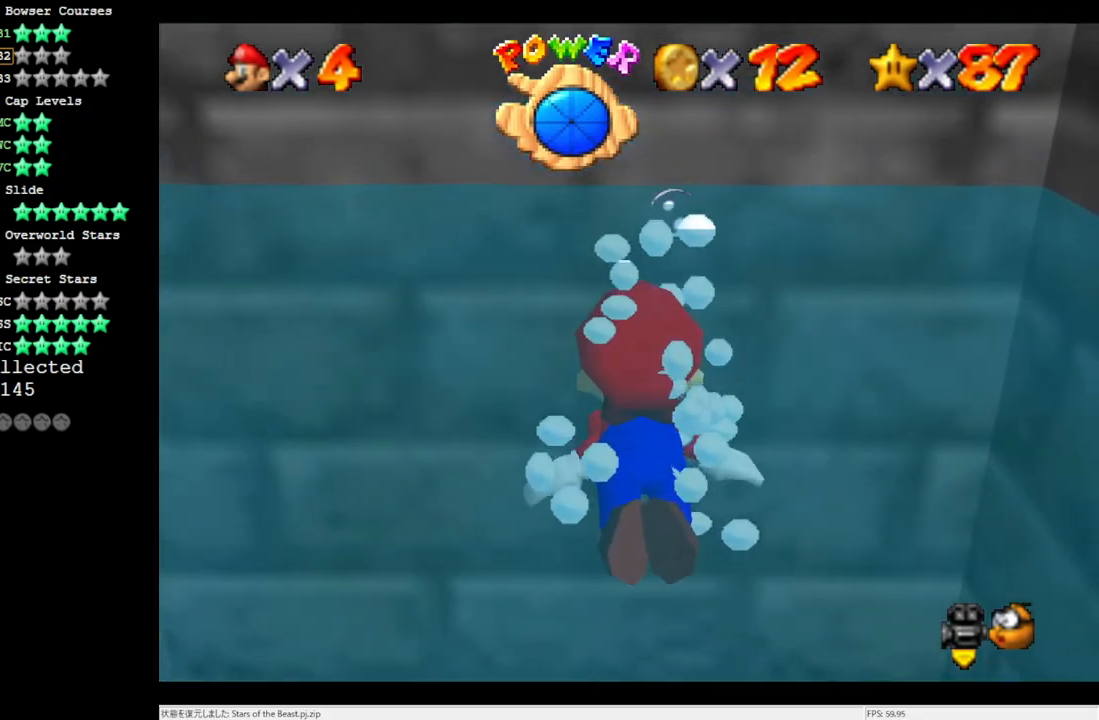
{"buttons": [], "left_stick": "down", "events": [[367, "A", "up"], [433, "left_stick", "down"]]}
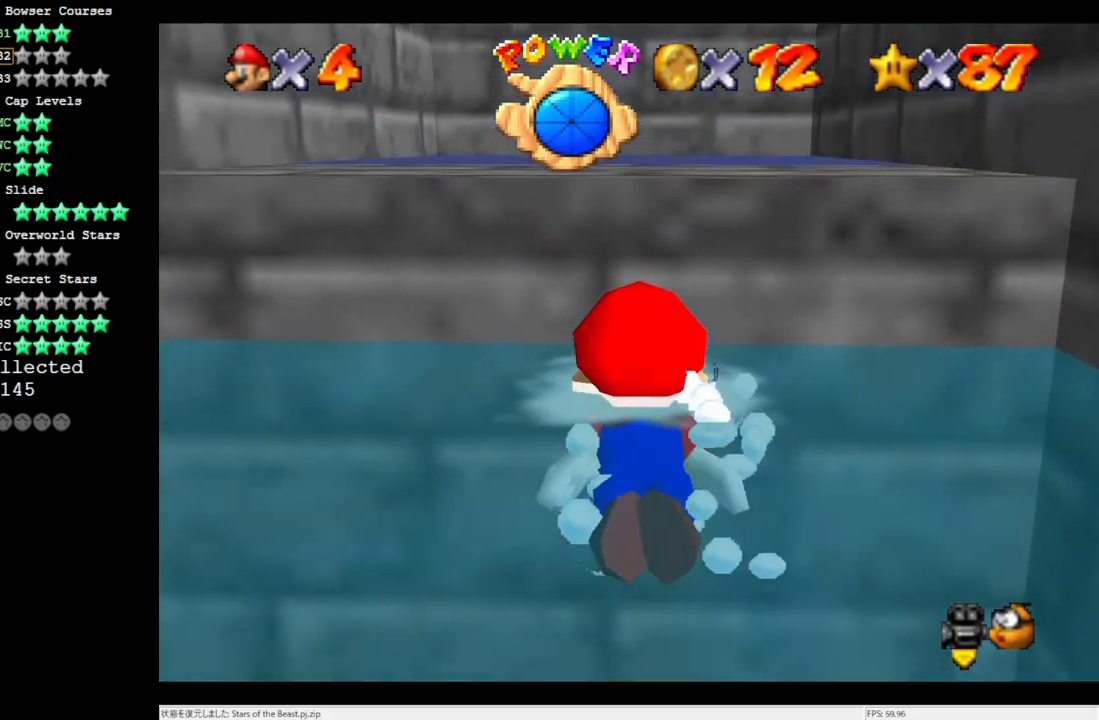
{"buttons": [], "left_stick": "center", "events": [[200, "A", "down"], [333, "A", "up"], [433, "left_stick", "center"]]}
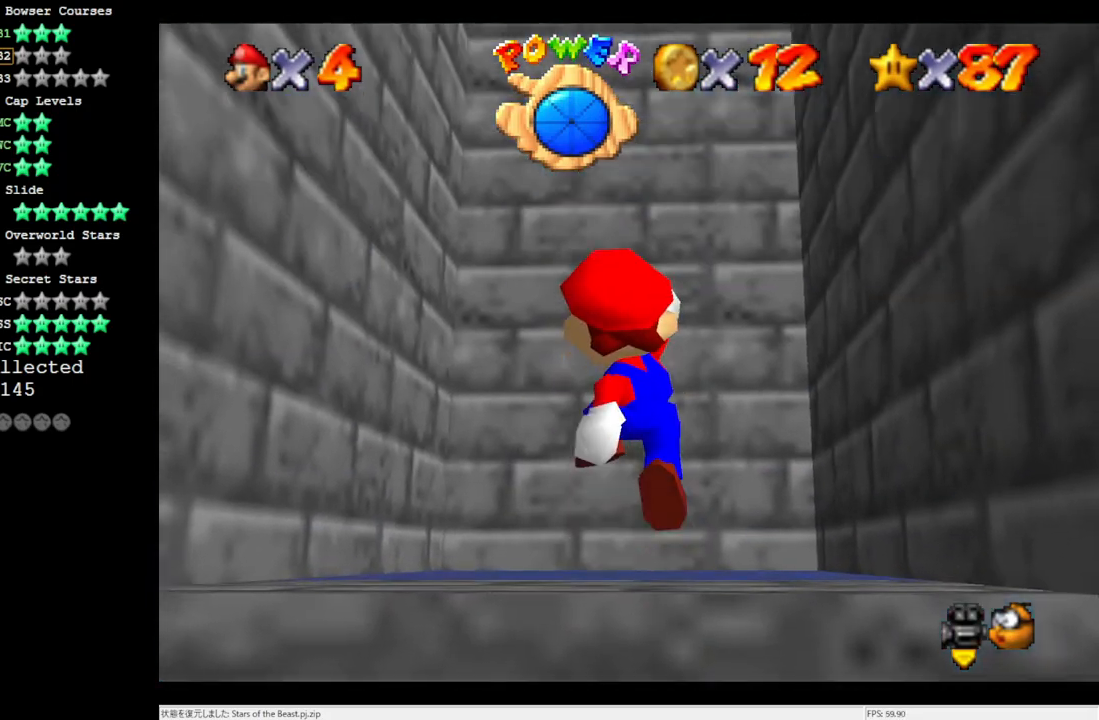
{"buttons": [], "left_stick": "center", "events": []}
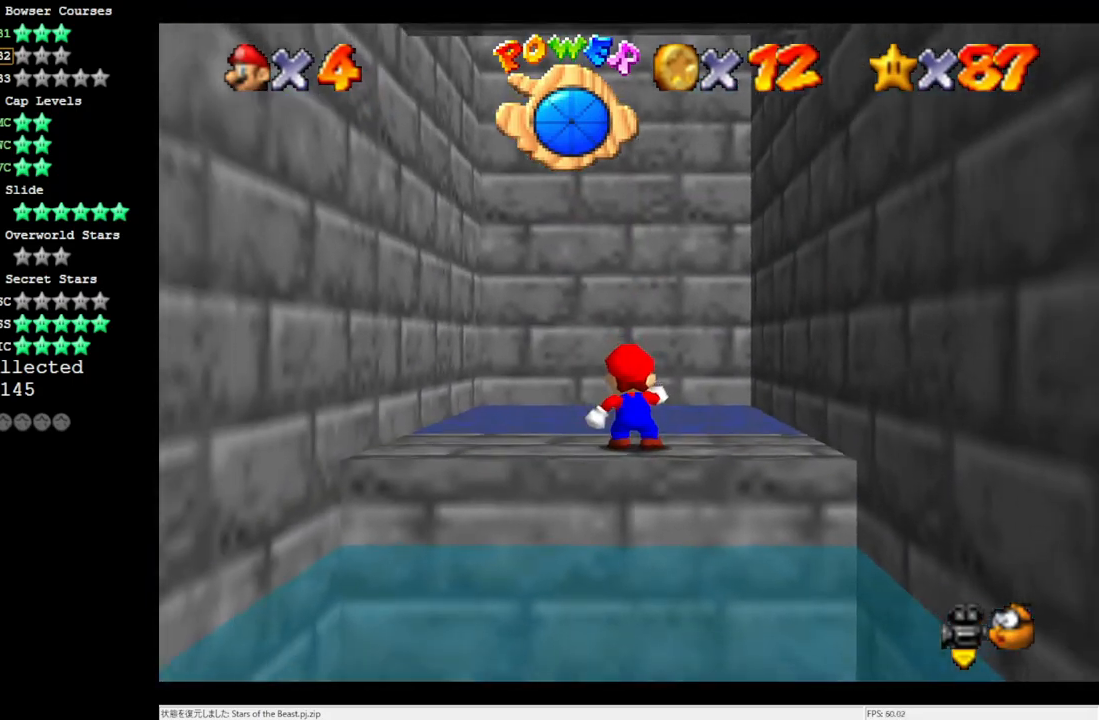
{"buttons": ["C_UP"], "left_stick": "center", "events": [[133, "C_RIGHT", "down"], [250, "C_RIGHT", "up"], [450, "C_UP", "down"]]}
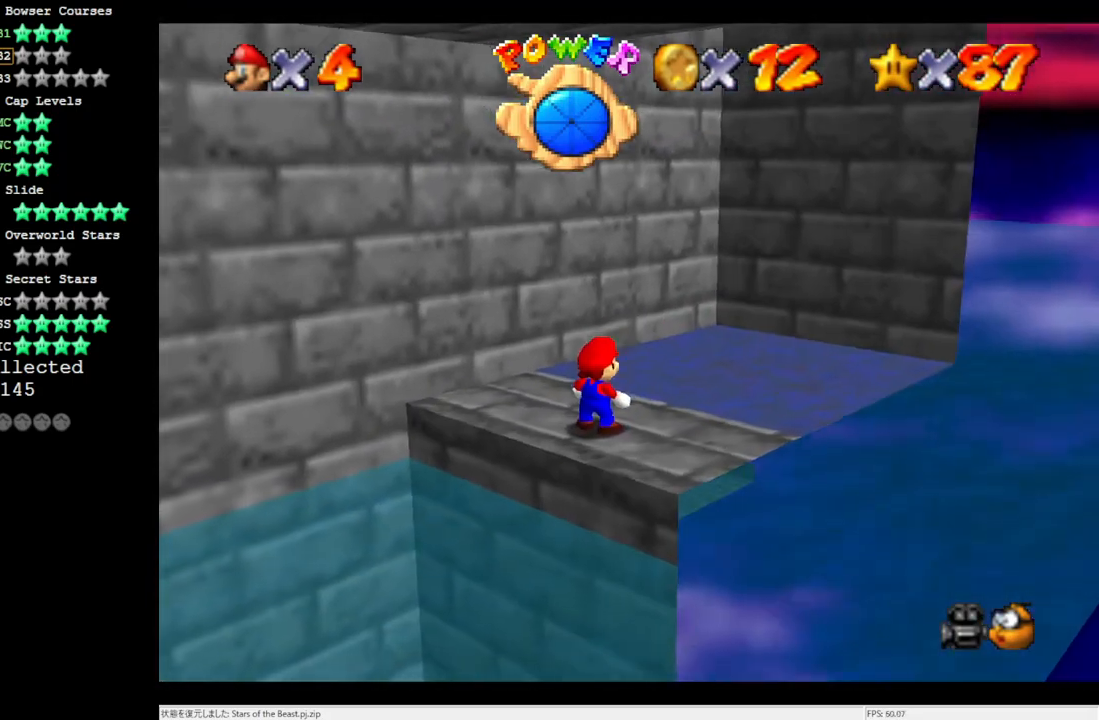
{"buttons": [], "left_stick": "up-right", "events": [[67, "C_UP", "up"], [200, "C_RIGHT", "down"], [333, "C_RIGHT", "up"], [400, "left_stick", "up"], [500, "left_stick", "up-right"]]}
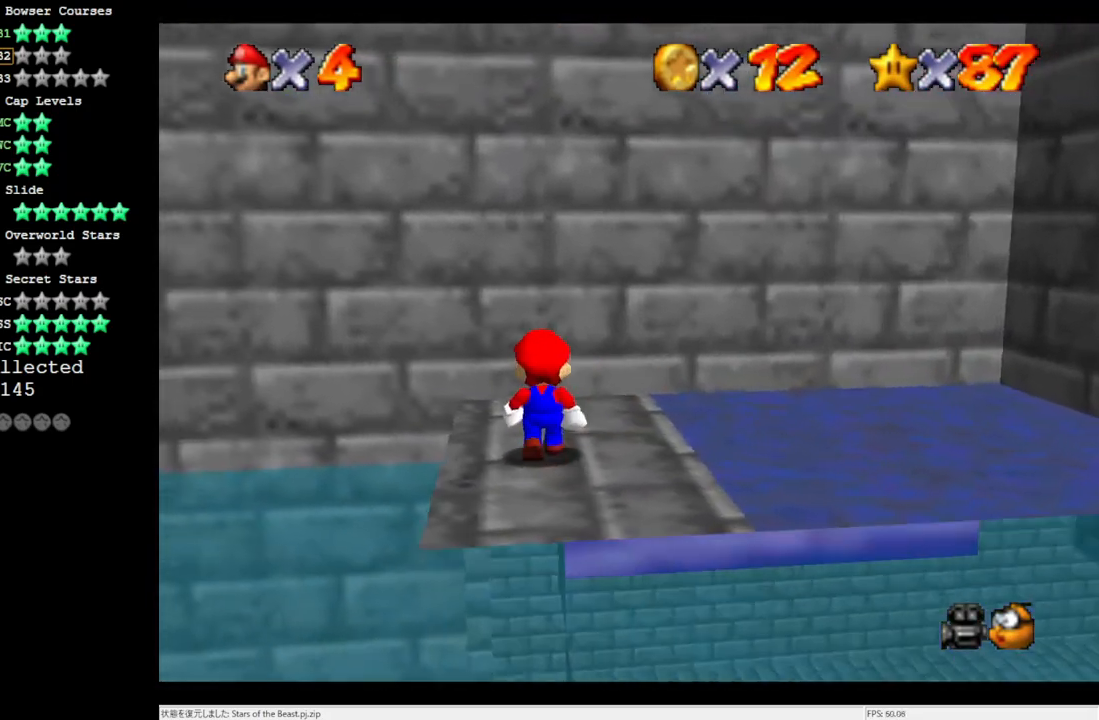
{"buttons": ["A", "Z"], "left_stick": "right", "events": [[33, "left_stick", "right"], [400, "Z", "down"], [483, "A", "down"]]}
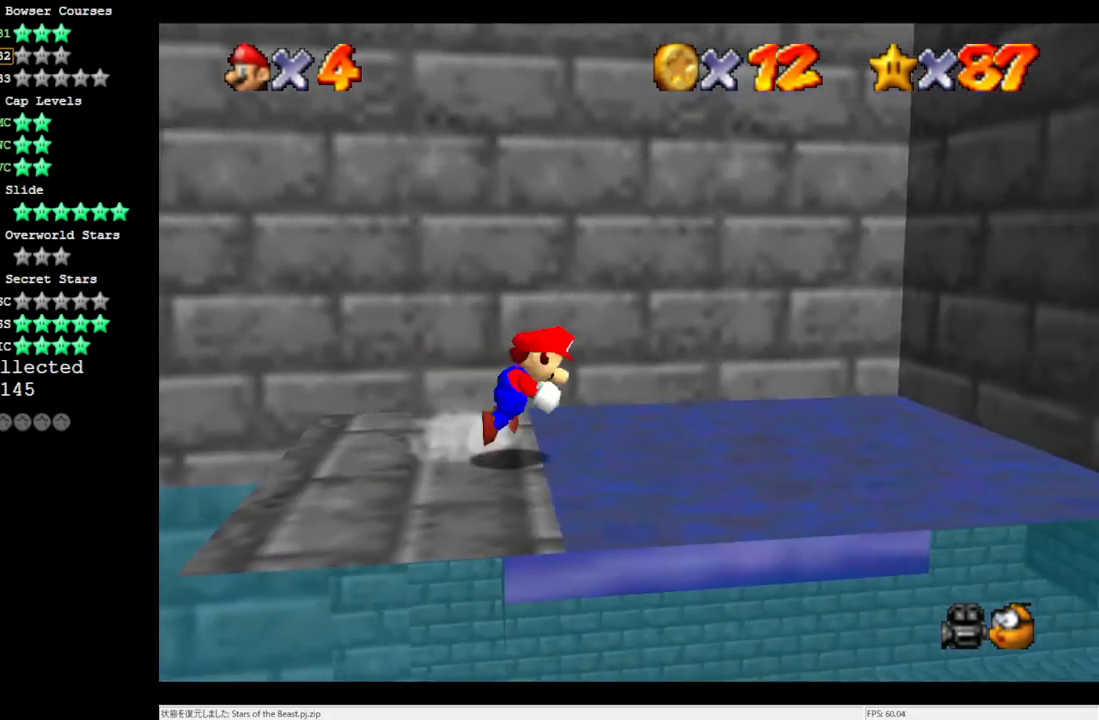
{"buttons": [], "left_stick": "right", "events": [[33, "Z", "up"], [167, "A", "up"]]}
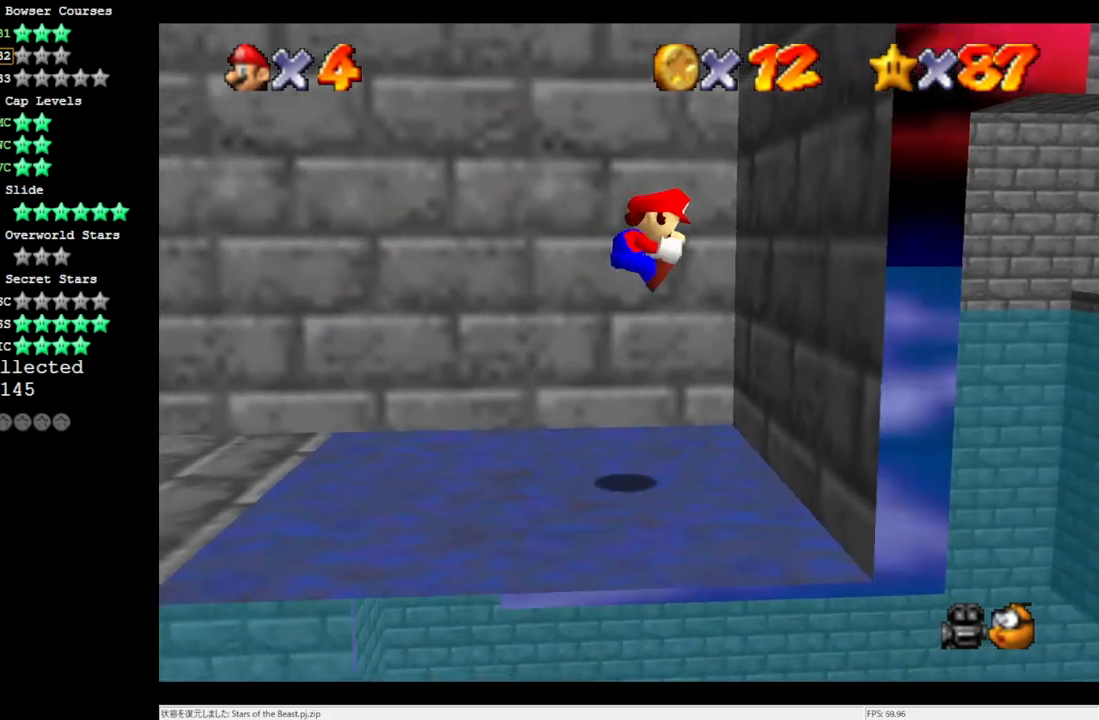
{"buttons": ["A"], "left_stick": "left", "events": [[167, "A", "down"], [167, "left_stick", "center"], [217, "left_stick", "left"]]}
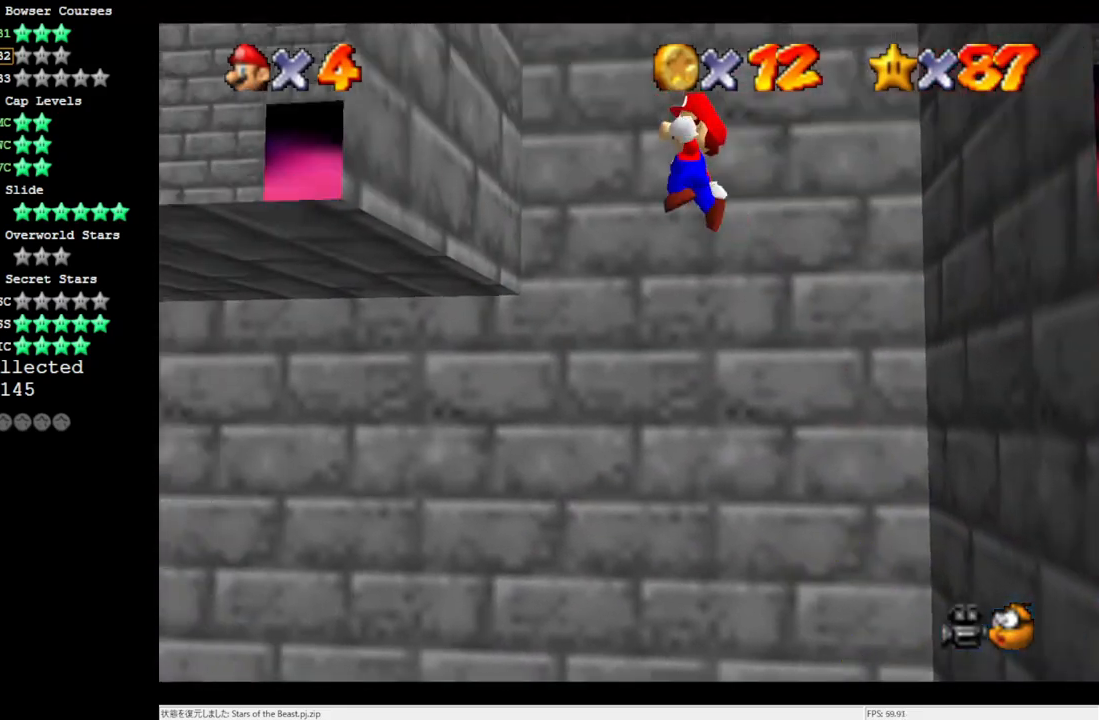
{"buttons": ["A"], "left_stick": "right", "events": [[167, "A", "up"], [300, "A", "down"], [300, "left_stick", "right"]]}
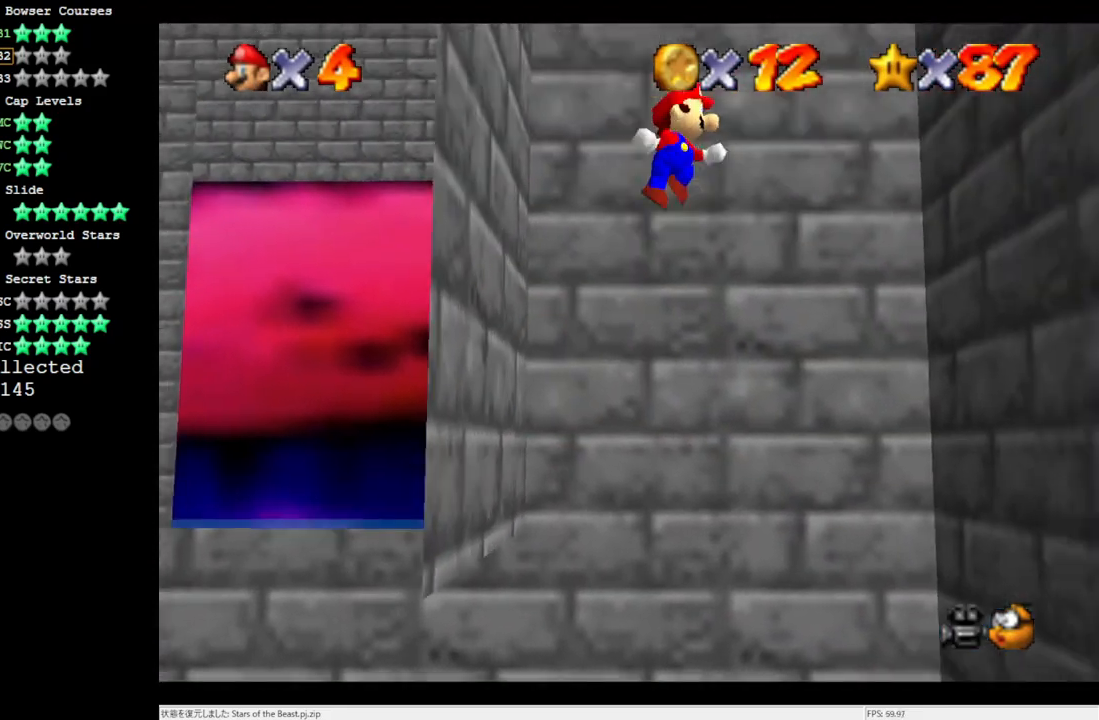
{"buttons": ["A"], "left_stick": "left", "events": [[300, "A", "up"], [433, "A", "down"], [433, "left_stick", "center"], [483, "left_stick", "left"]]}
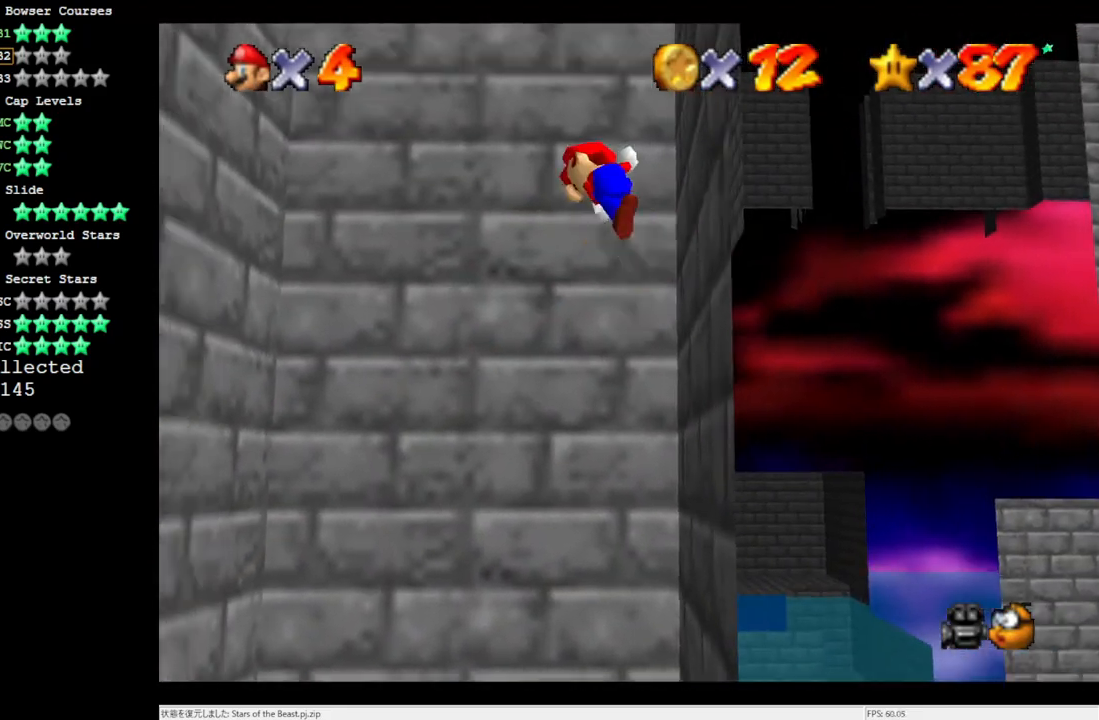
{"buttons": [], "left_stick": "left", "events": [[133, "A", "up"]]}
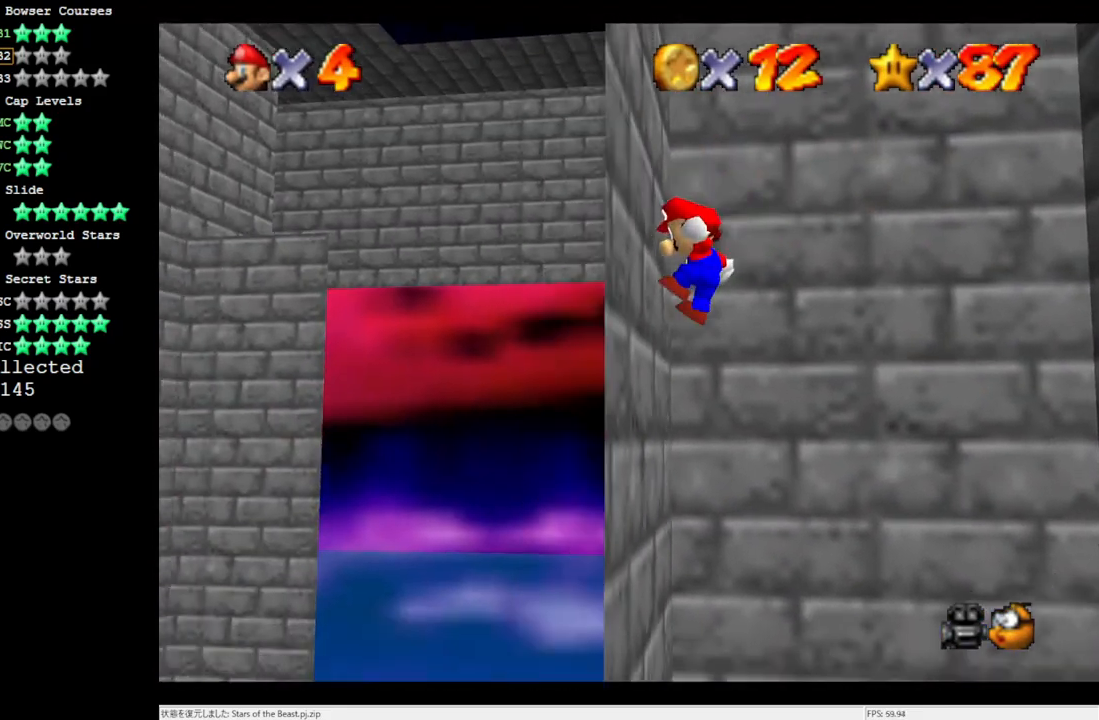
{"buttons": ["A"], "left_stick": "down-right", "events": [[33, "A", "down"], [33, "left_stick", "down-right"]]}
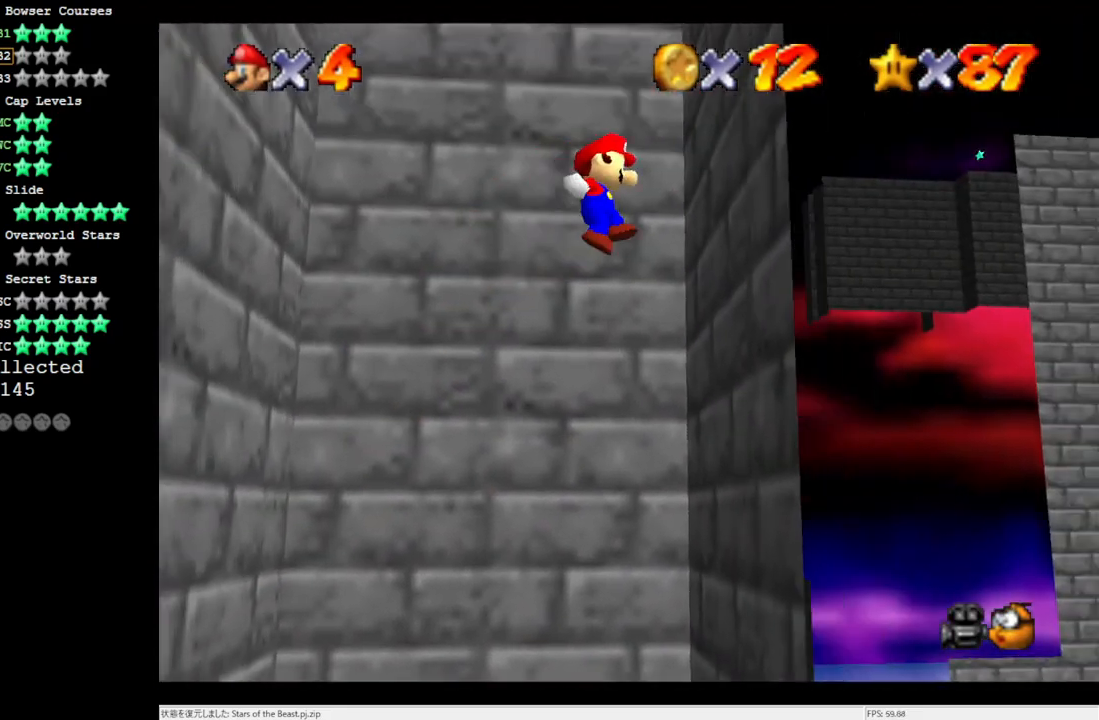
{"buttons": [], "left_stick": "down-left", "events": [[67, "A", "up"], [217, "A", "down"], [217, "left_stick", "down-left"], [367, "A", "up"]]}
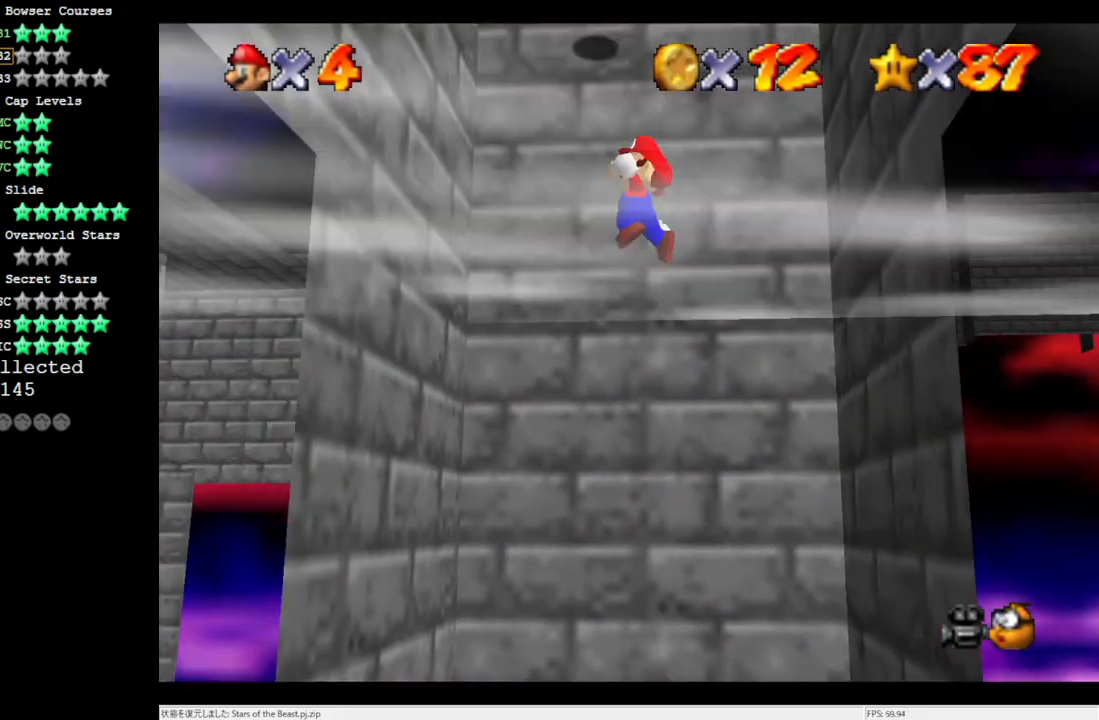
{"buttons": ["A"], "left_stick": "down-right", "events": [[300, "left_stick", "down-right"], [333, "A", "down"]]}
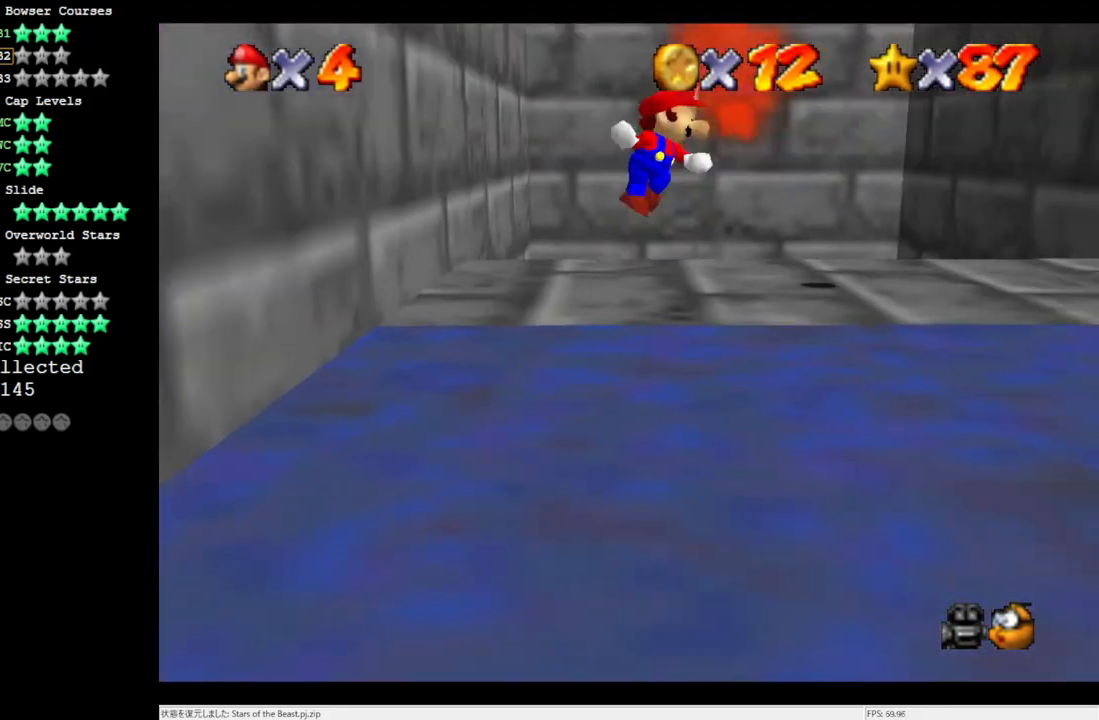
{"buttons": ["A"], "left_stick": "down", "events": [[33, "left_stick", "right"], [100, "A", "up"], [483, "A", "down"], [483, "left_stick", "down"]]}
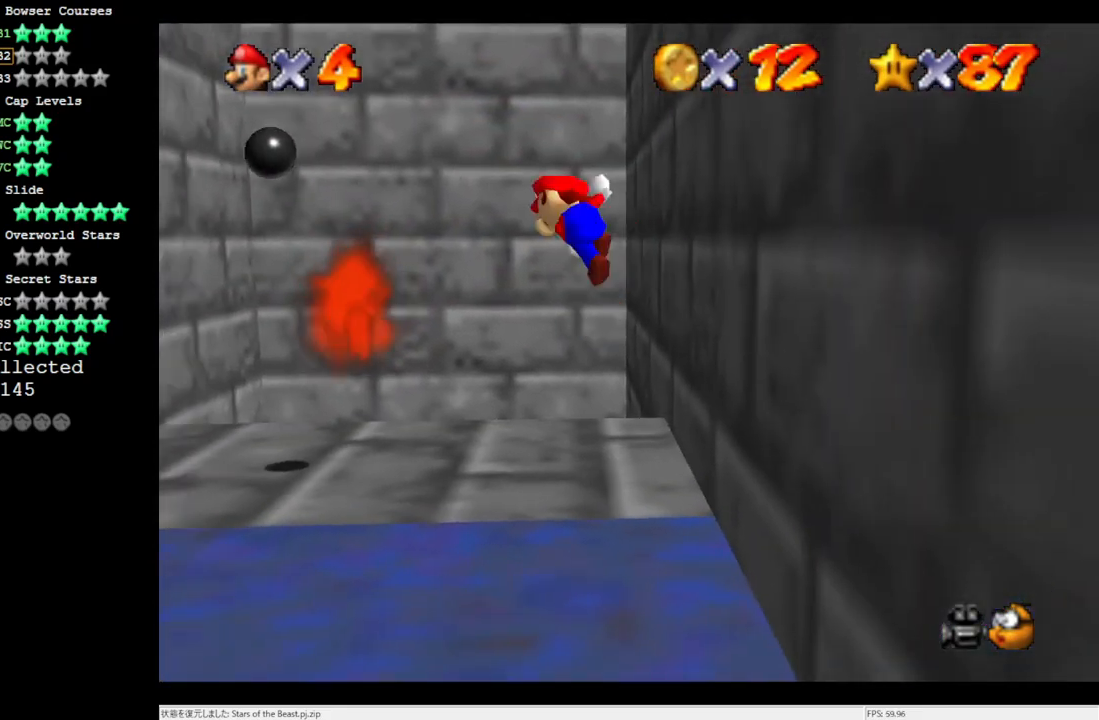
{"buttons": [], "left_stick": "down-left", "events": [[33, "left_stick", "down-left"], [167, "A", "up"]]}
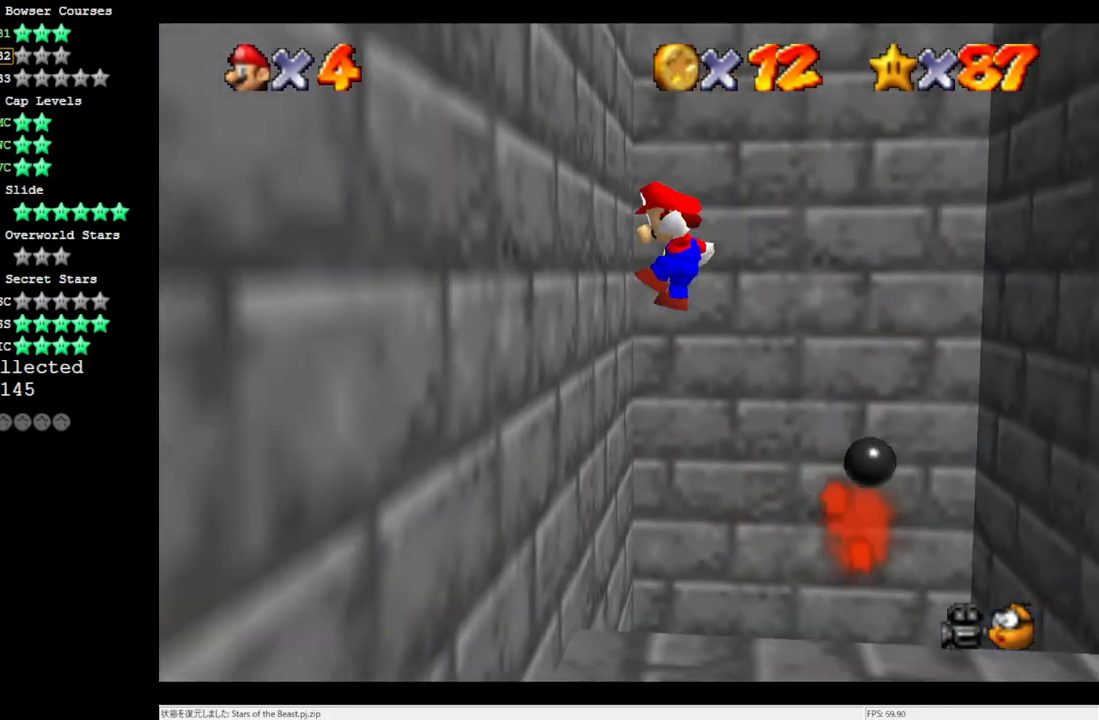
{"buttons": [], "left_stick": "down-right", "events": [[150, "A", "down"], [250, "A", "up"], [300, "left_stick", "down-right"]]}
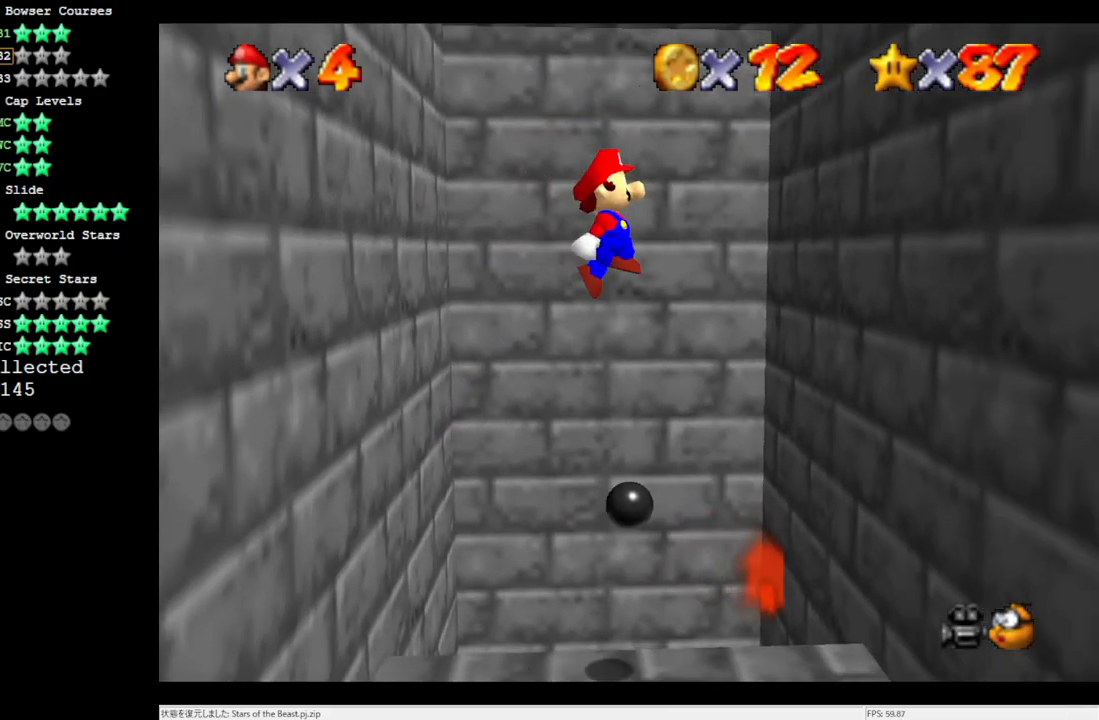
{"buttons": ["A"], "left_stick": "down-left", "events": [[367, "A", "down"], [433, "left_stick", "down-left"]]}
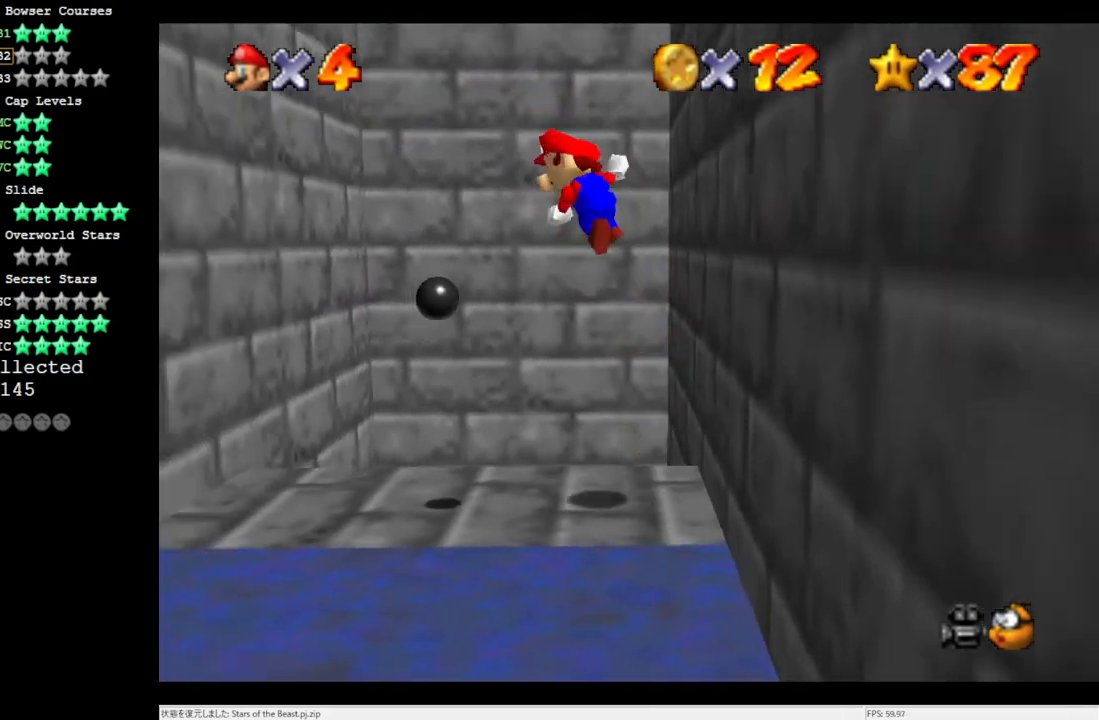
{"buttons": [], "left_stick": "down-left", "events": [[33, "C_DOWN", "down"], [217, "A", "up"], [217, "C_DOWN", "up"]]}